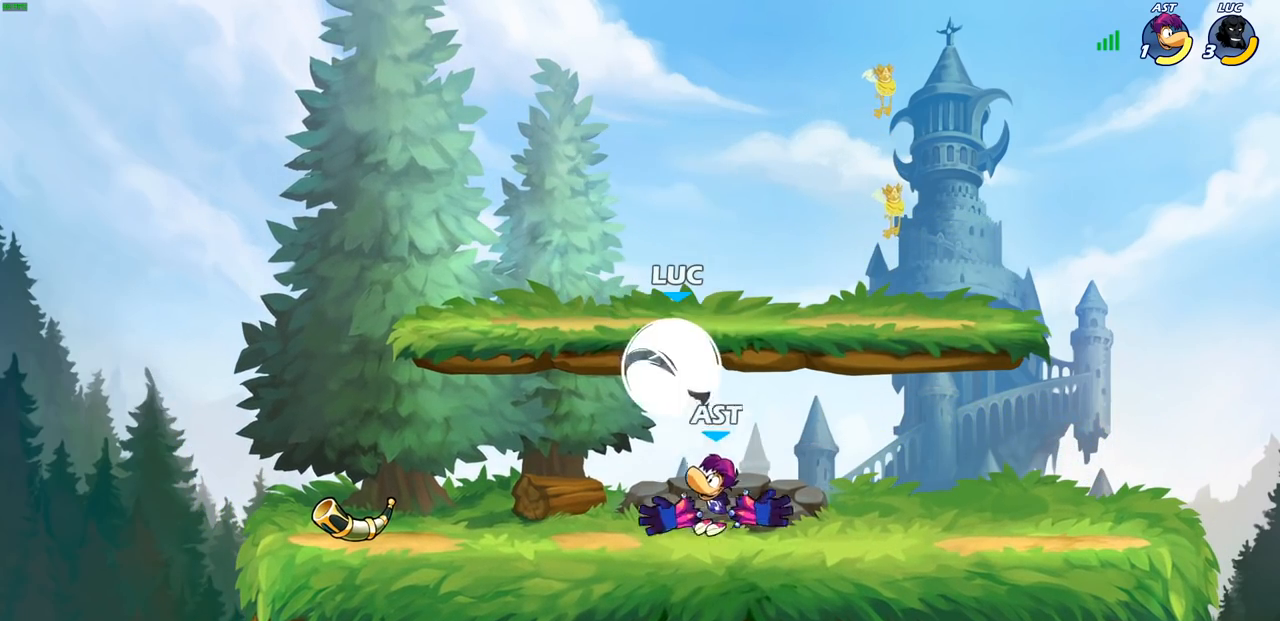
Gameplay with a controller (PlayStation layout); each line is a JSON object with the inputs held at the frame after it. "events" lists button and stick changes between this image and that frame as [ms after this image, input, new state], when the widget could be followed in between.
{"buttons": [], "left_stick": "left", "right_stick": "center", "events": [[233, "left_stick", "left"], [283, "R2", "up"], [317, "SQUARE", "down"], [417, "SQUARE", "up"]]}
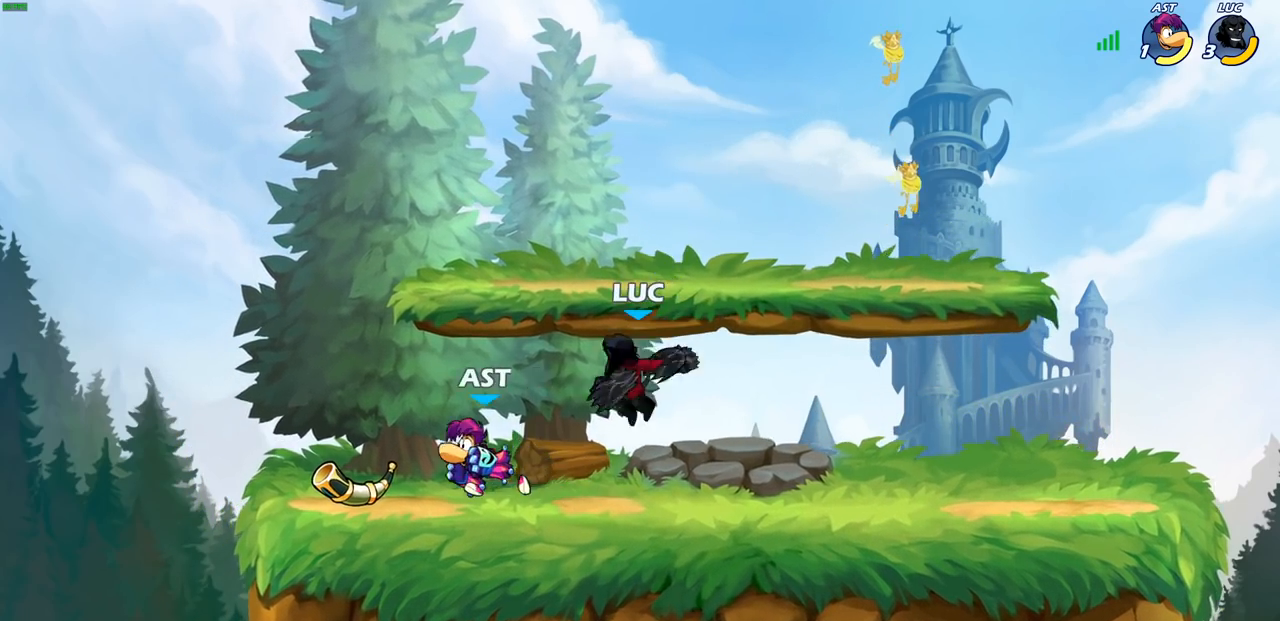
{"buttons": [], "left_stick": "right", "right_stick": "center", "events": [[450, "left_stick", "right"]]}
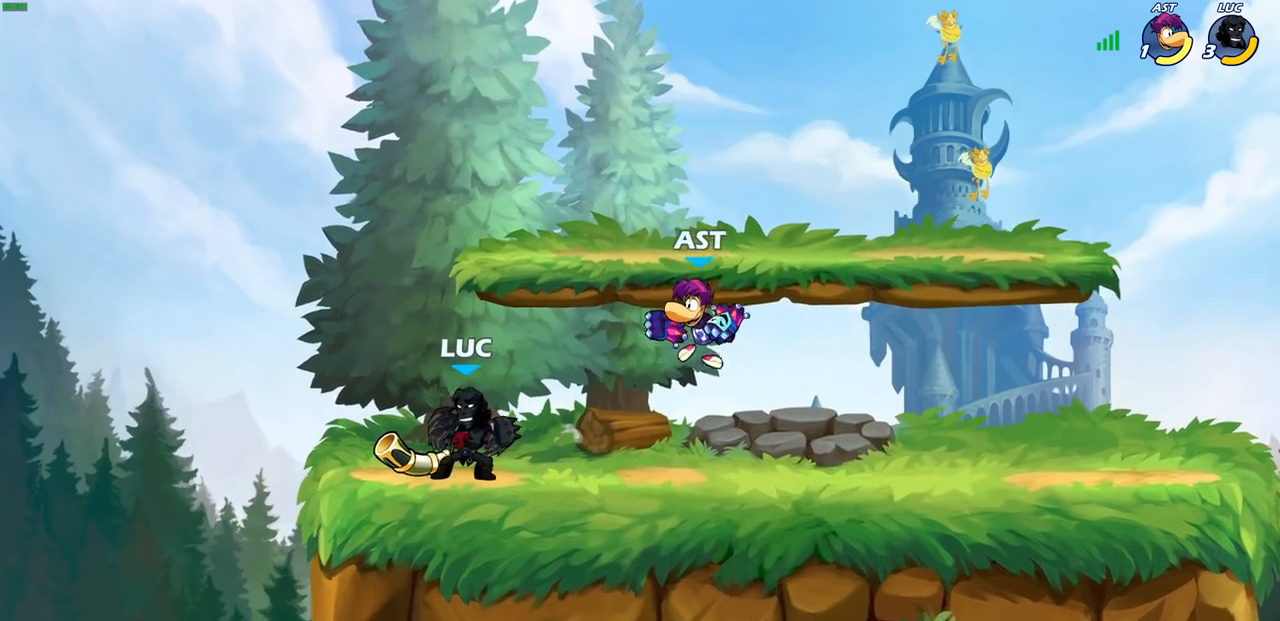
{"buttons": ["SQUARE"], "left_stick": "down", "right_stick": "center", "events": [[167, "left_stick", "center"], [417, "left_stick", "down"], [483, "SQUARE", "down"]]}
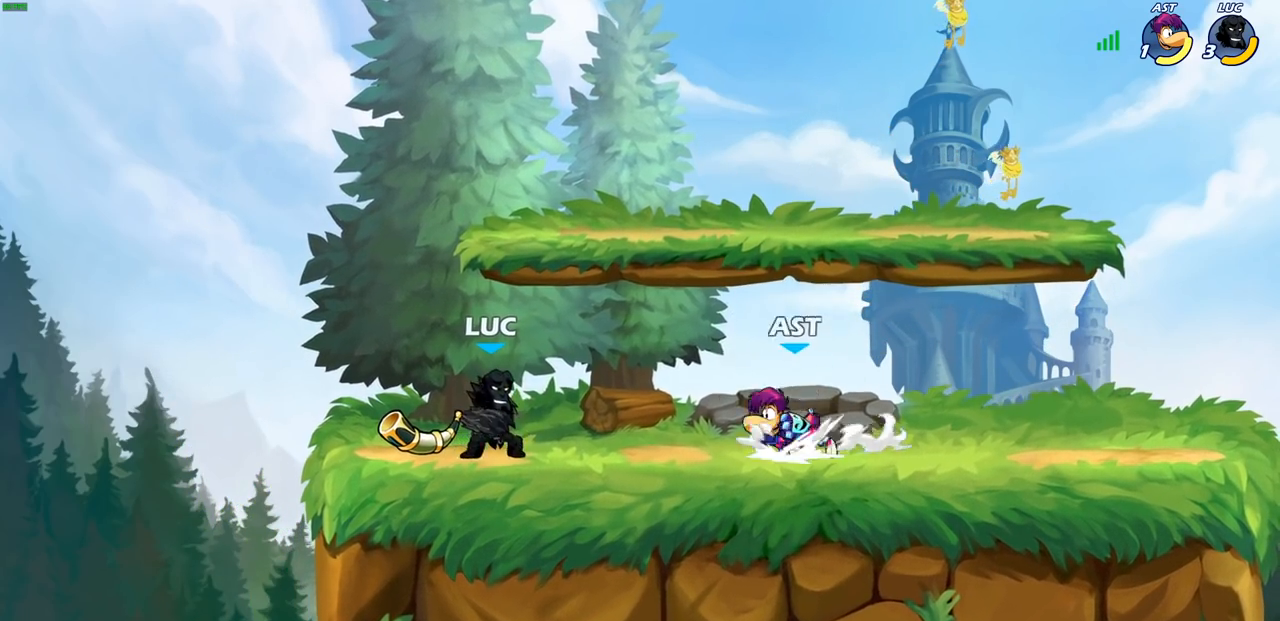
{"buttons": [], "left_stick": "right", "right_stick": "center", "events": [[83, "SQUARE", "up"], [83, "left_stick", "center"], [483, "left_stick", "right"]]}
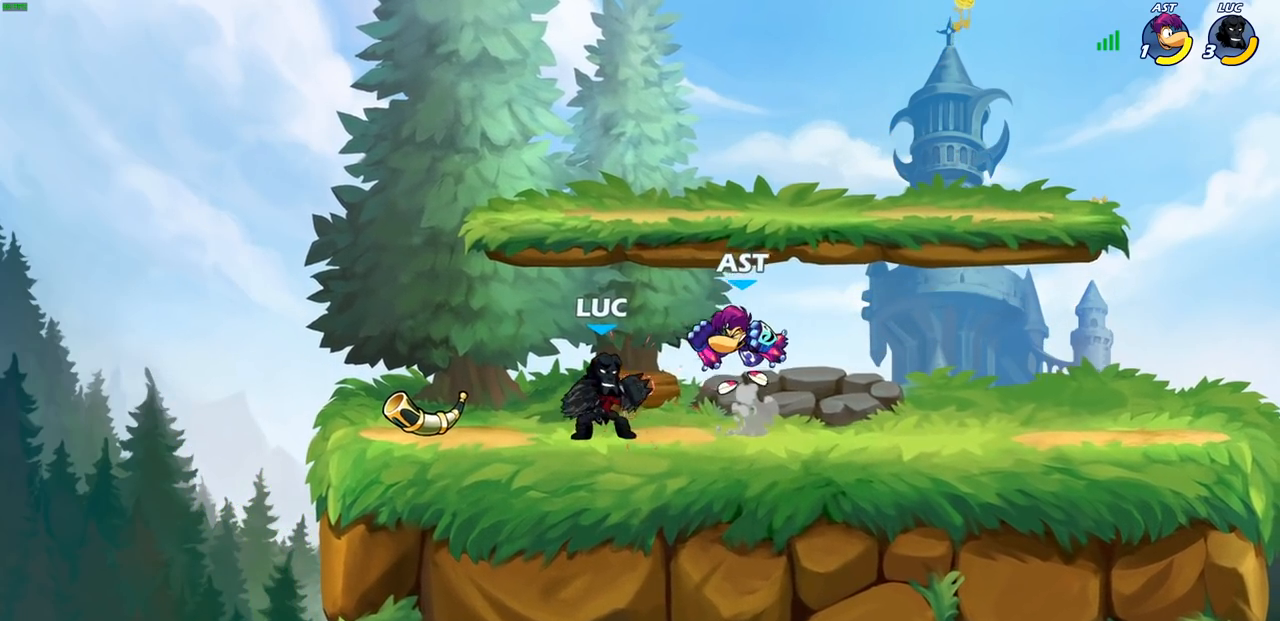
{"buttons": [], "left_stick": "center", "right_stick": "center", "events": [[17, "SQUARE", "down"], [100, "SQUARE", "up"], [100, "left_stick", "center"]]}
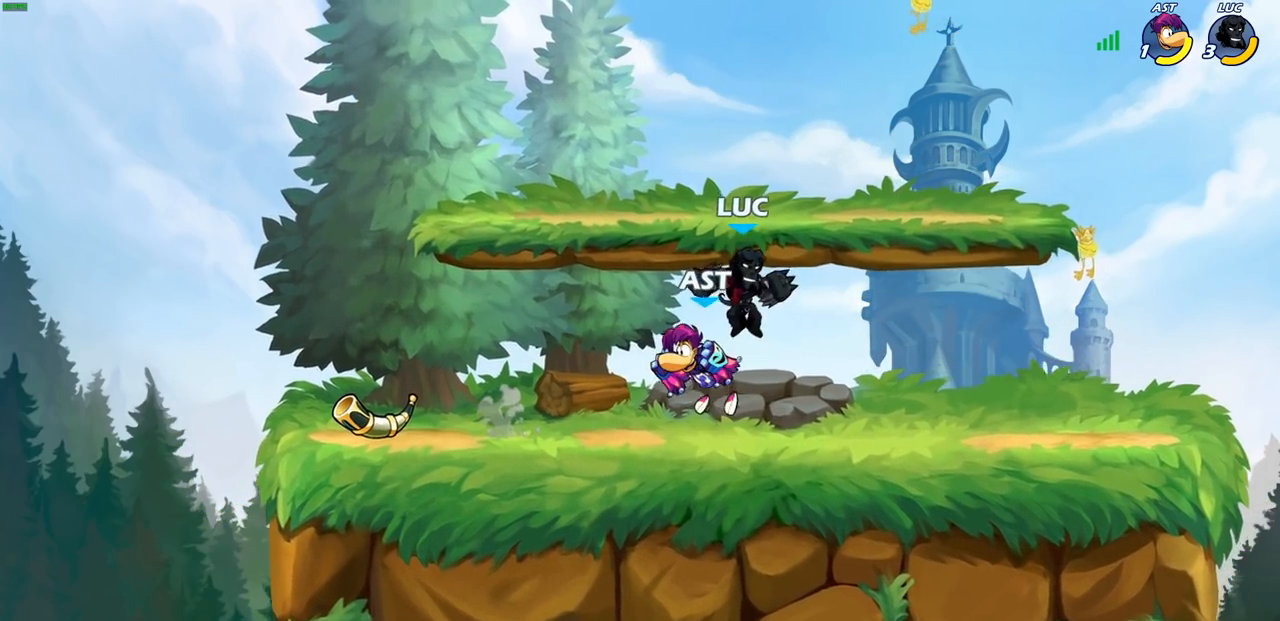
{"buttons": [], "left_stick": "center", "right_stick": "center", "events": [[33, "left_stick", "down-left"], [150, "left_stick", "center"], [200, "SQUARE", "down"], [283, "SQUARE", "up"]]}
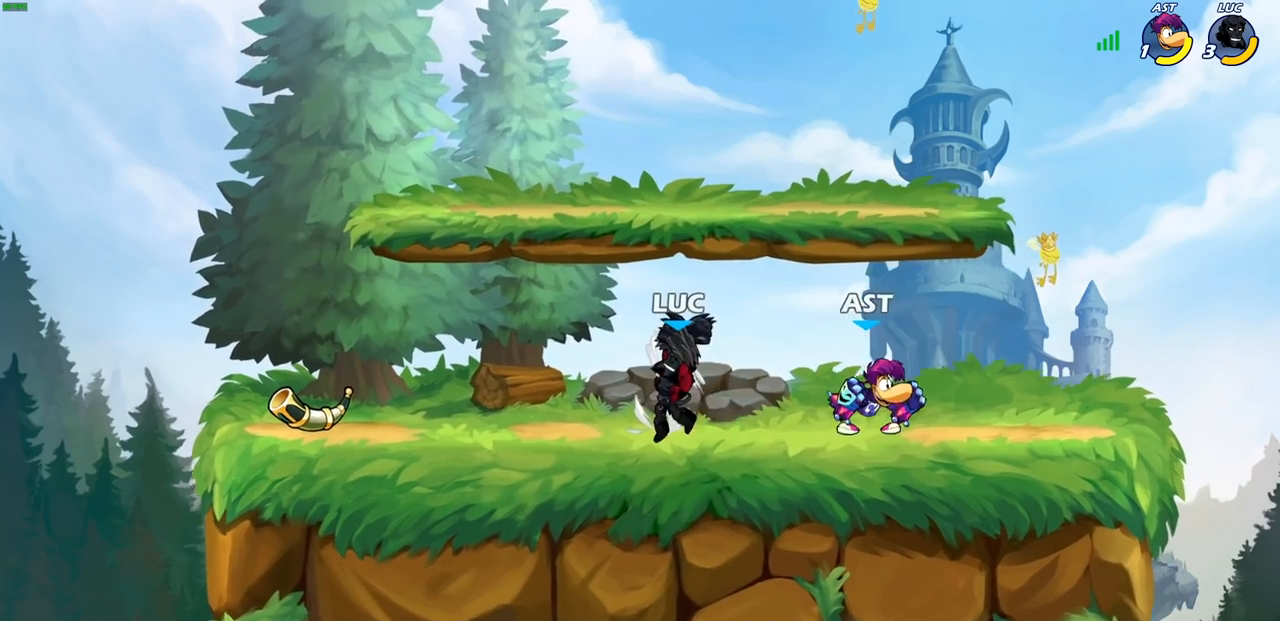
{"buttons": [], "left_stick": "right", "right_stick": "center", "events": [[100, "left_stick", "left"], [450, "left_stick", "center"], [500, "left_stick", "right"]]}
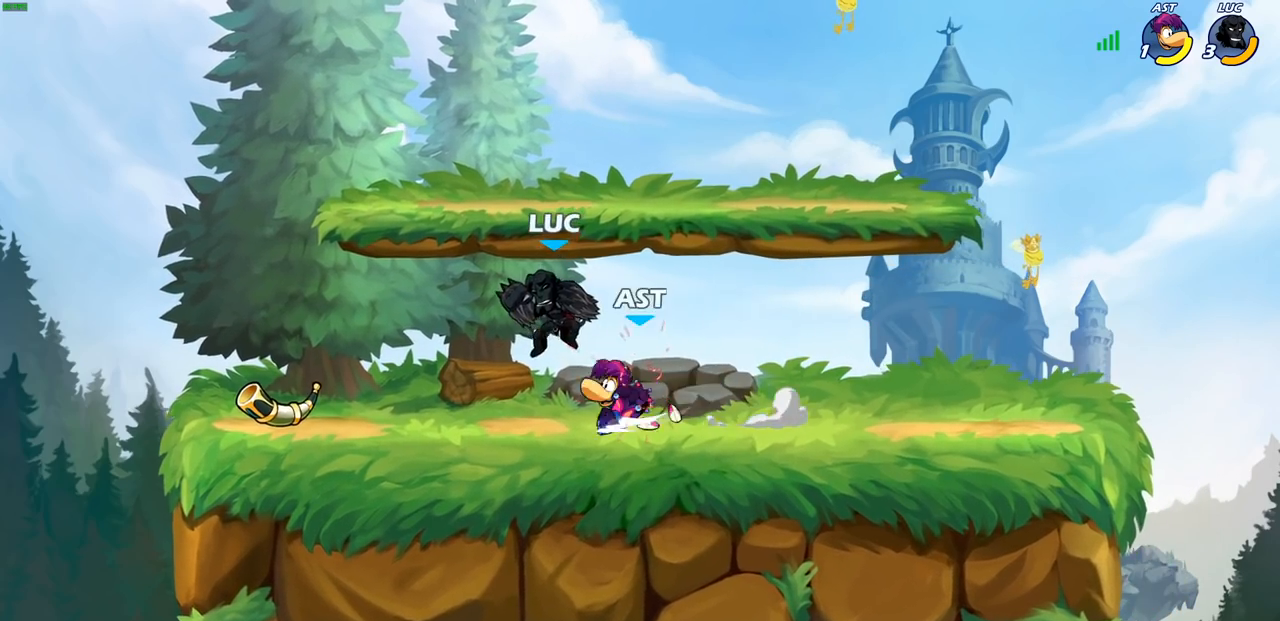
{"buttons": ["R2"], "left_stick": "down-left", "right_stick": "center", "events": [[33, "CROSS", "down"], [50, "R2", "down"], [217, "left_stick", "up-left"], [267, "CROSS", "up"], [317, "R2", "up"], [367, "left_stick", "down-left"], [467, "R2", "down"]]}
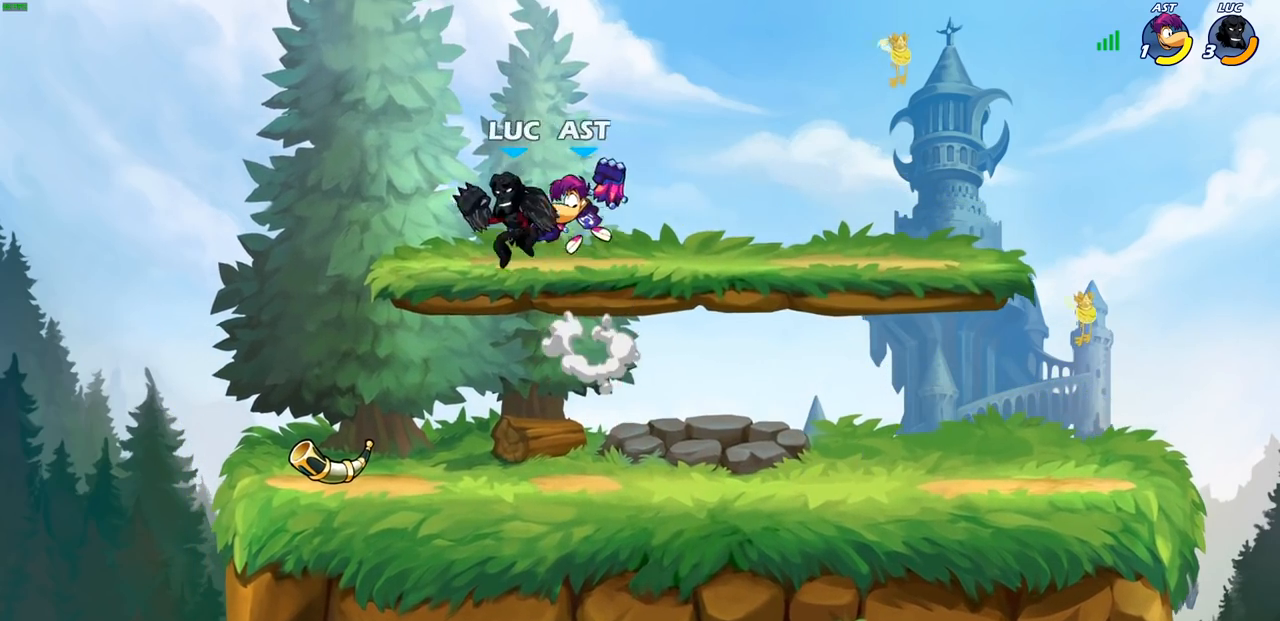
{"buttons": ["SQUARE"], "left_stick": "right", "right_stick": "down-left", "events": [[217, "R2", "up"], [217, "left_stick", "right"], [350, "CROSS", "down"], [433, "SQUARE", "down"], [467, "CROSS", "up"], [467, "right_stick", "down-left"]]}
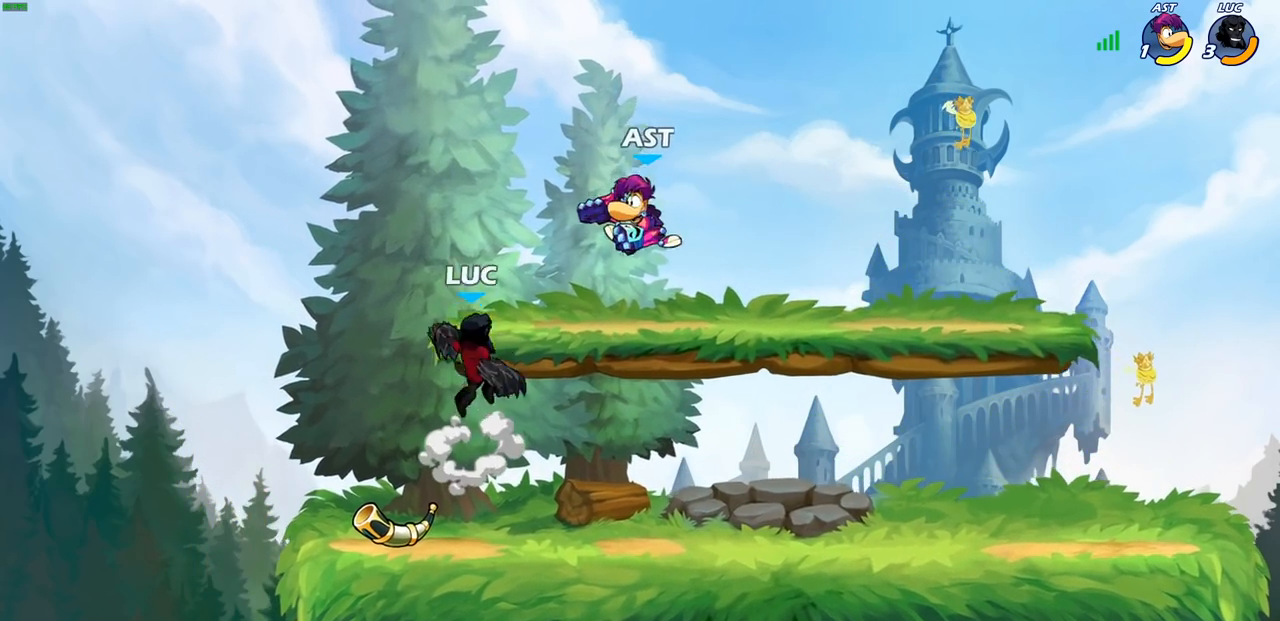
{"buttons": [], "left_stick": "up-right", "right_stick": "center", "events": [[17, "right_stick", "center"], [33, "SQUARE", "up"], [450, "left_stick", "up-right"]]}
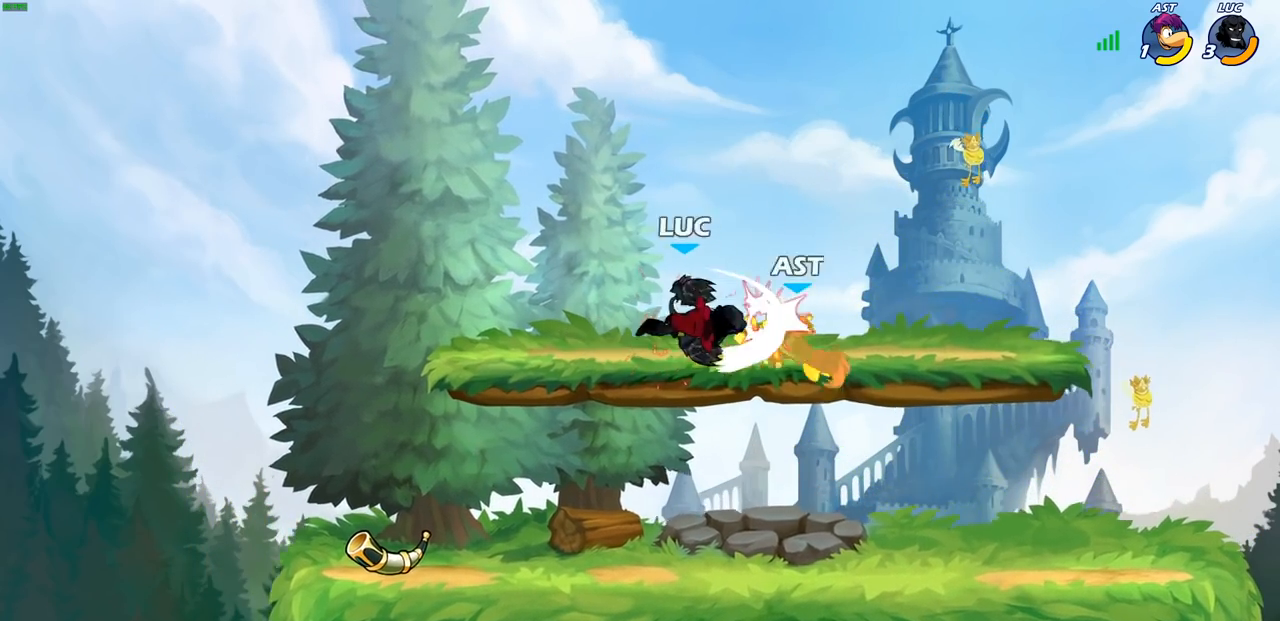
{"buttons": [], "left_stick": "down-right", "right_stick": "center", "events": [[50, "left_stick", "up-left"], [167, "left_stick", "down-left"], [417, "left_stick", "down-right"]]}
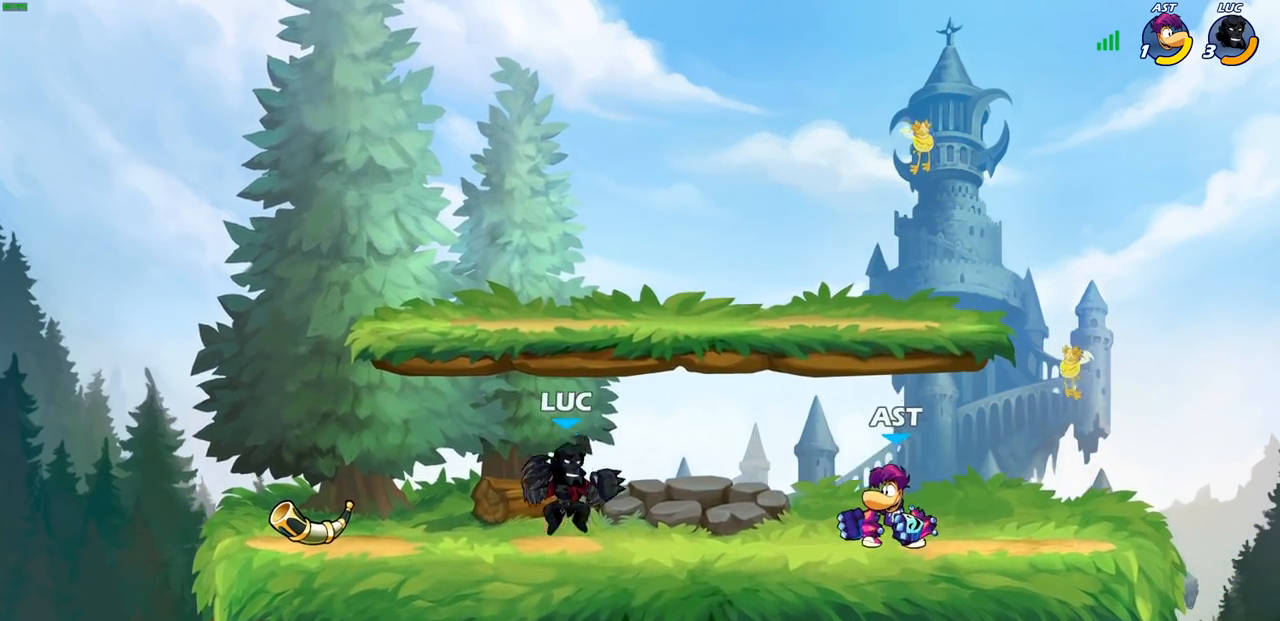
{"buttons": [], "left_stick": "center", "right_stick": "center", "events": [[17, "left_stick", "down"], [50, "CIRCLE", "down"], [150, "CIRCLE", "up"], [217, "left_stick", "center"]]}
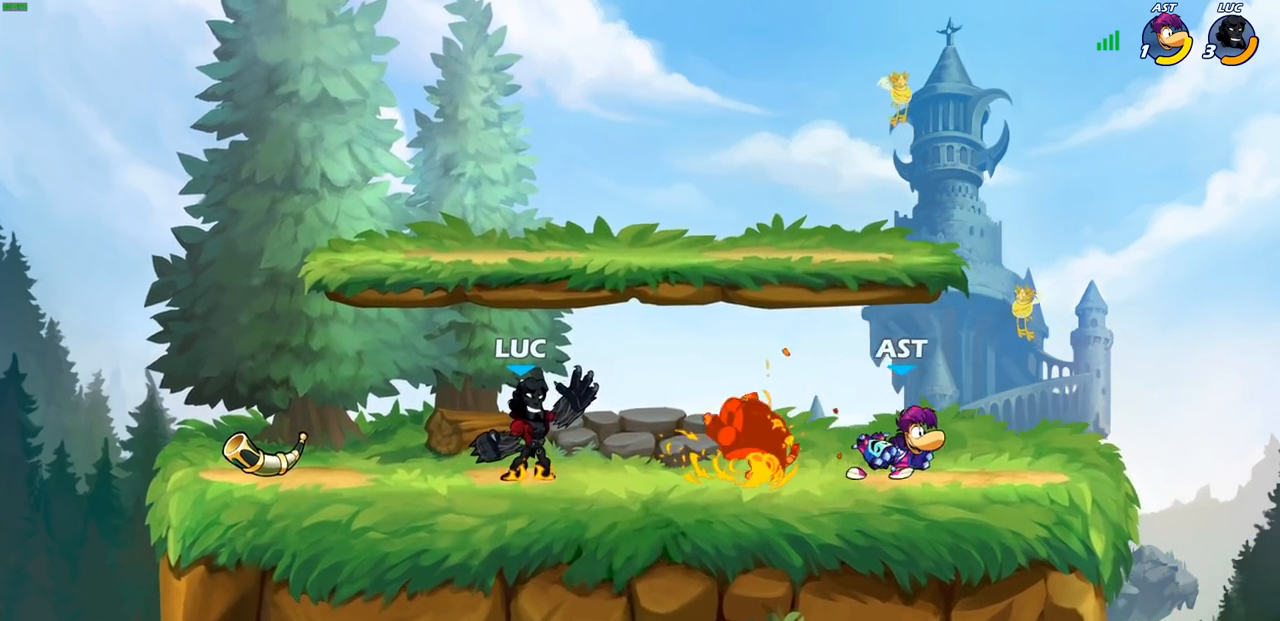
{"buttons": [], "left_stick": "down", "right_stick": "center", "events": [[333, "left_stick", "down"], [383, "SQUARE", "down"], [500, "SQUARE", "up"]]}
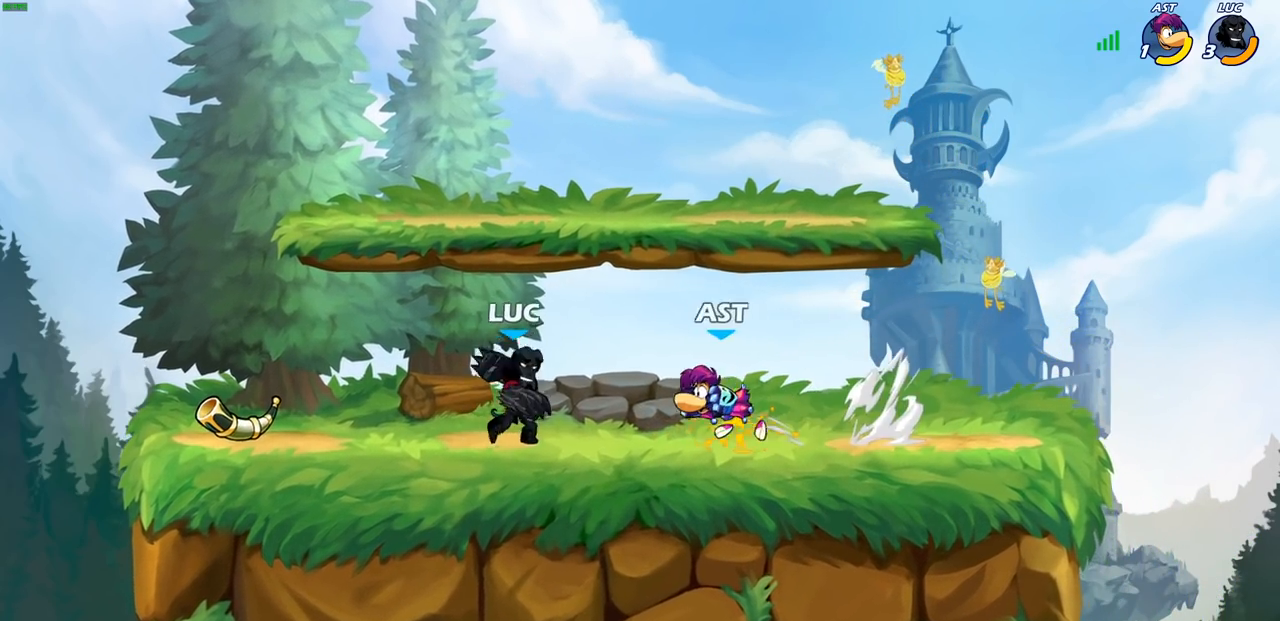
{"buttons": ["SQUARE"], "left_stick": "left", "right_stick": "center", "events": [[17, "left_stick", "center"], [367, "left_stick", "left"], [433, "SQUARE", "down"]]}
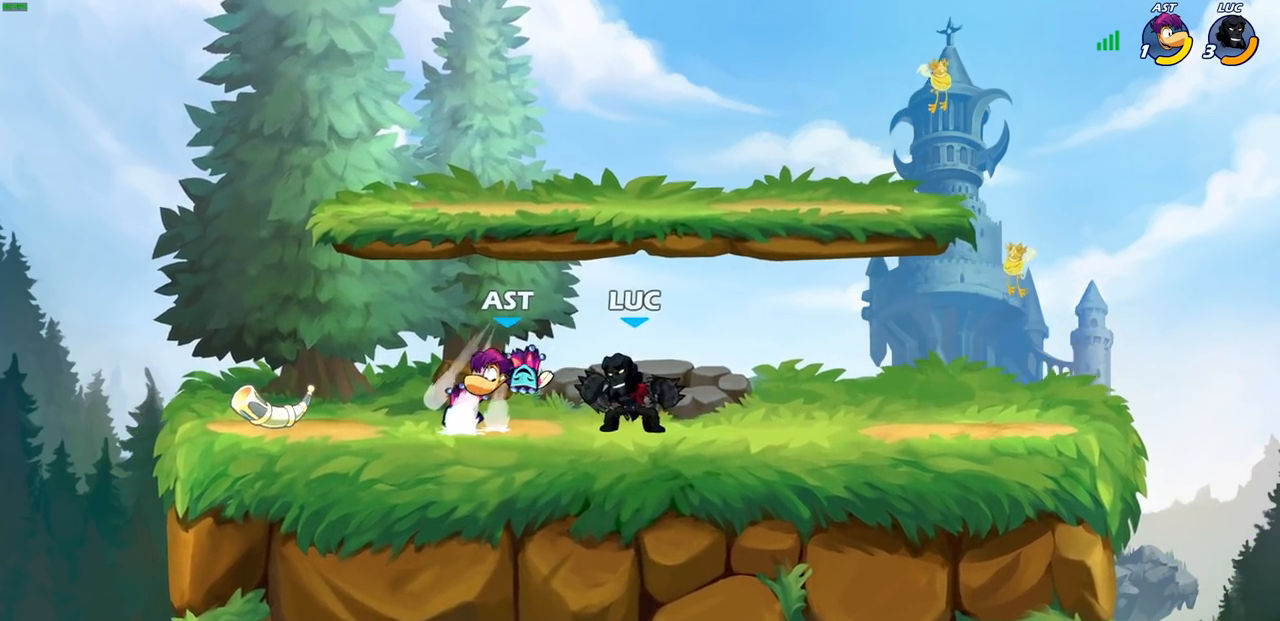
{"buttons": [], "left_stick": "center", "right_stick": "center", "events": [[33, "SQUARE", "up"], [300, "left_stick", "center"]]}
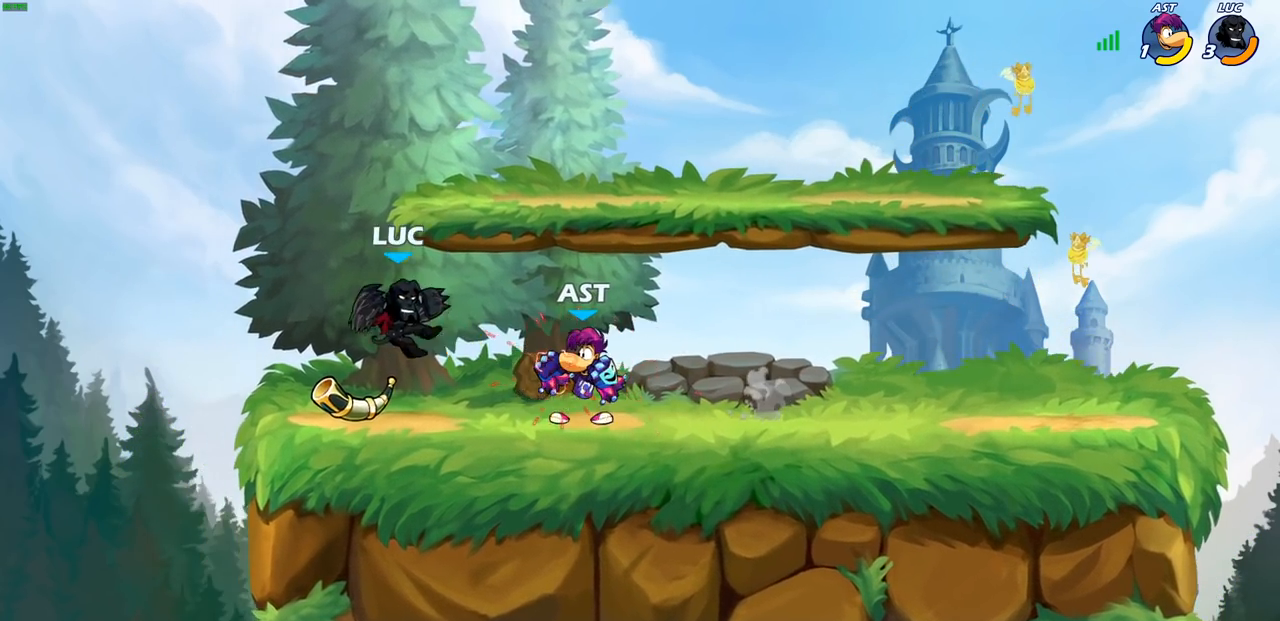
{"buttons": [], "left_stick": "right", "right_stick": "center", "events": [[167, "R2", "down"], [183, "left_stick", "right"], [367, "SQUARE", "down"], [450, "R2", "up"], [483, "SQUARE", "up"]]}
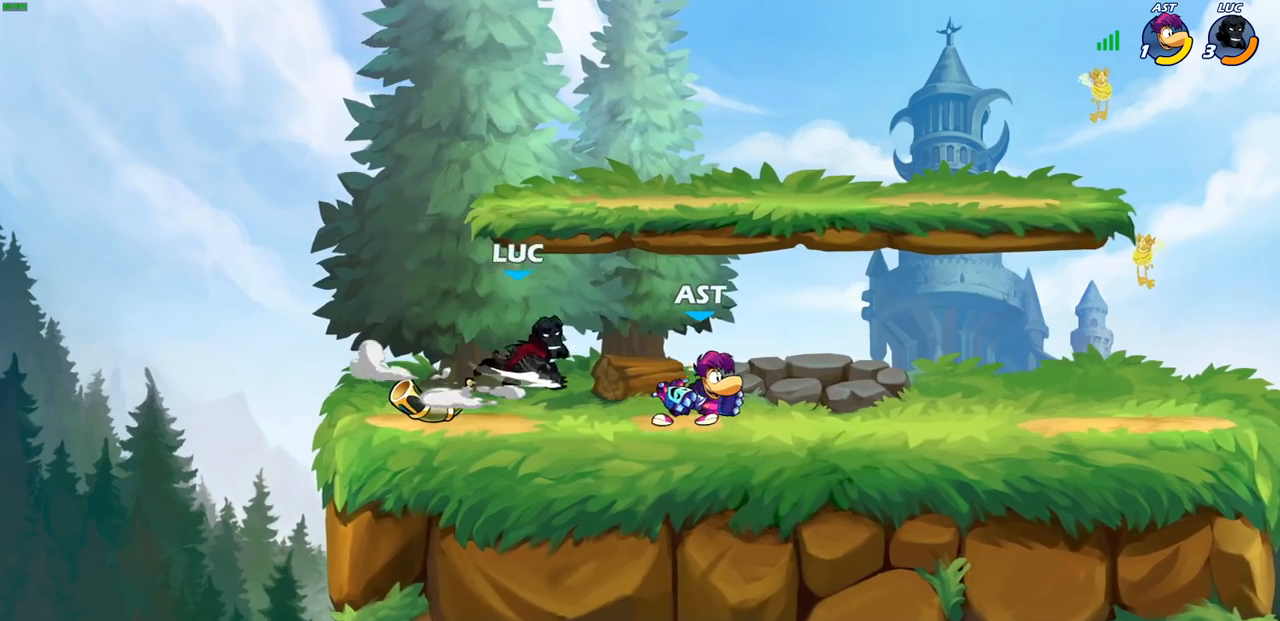
{"buttons": ["CROSS"], "left_stick": "left", "right_stick": "center", "events": [[150, "left_stick", "center"], [333, "left_stick", "left"], [483, "CROSS", "down"]]}
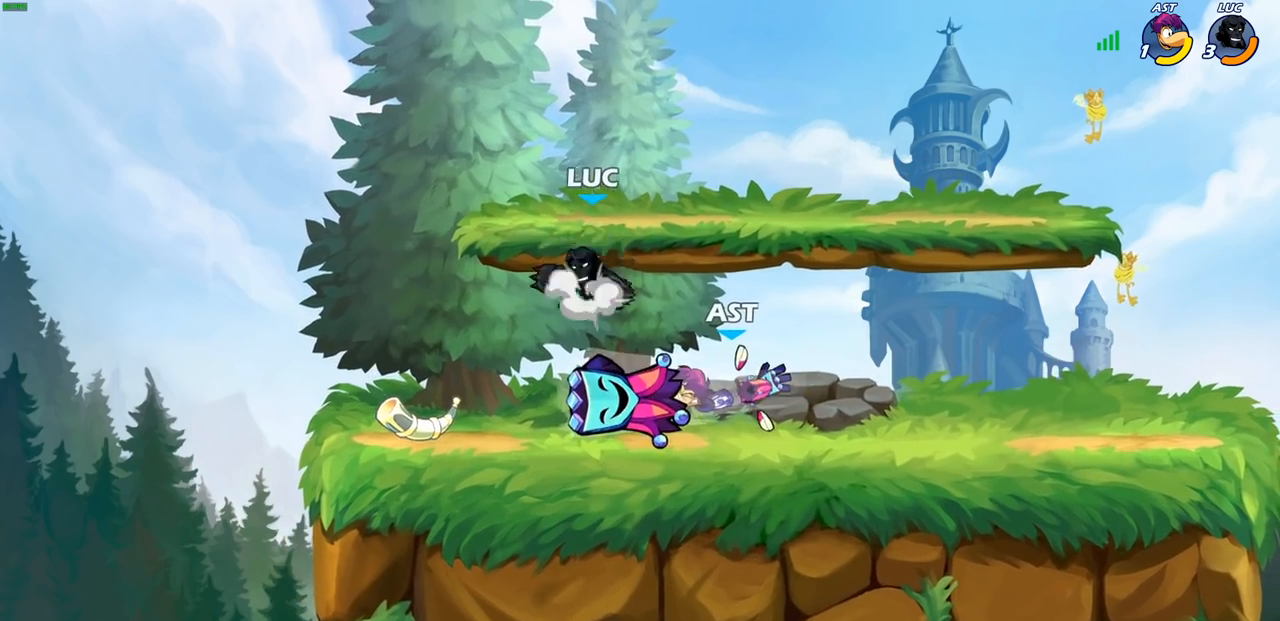
{"buttons": [], "left_stick": "down-left", "right_stick": "center", "events": [[133, "CROSS", "up"], [133, "left_stick", "up"], [183, "left_stick", "right"], [267, "left_stick", "down"], [317, "left_stick", "down-left"]]}
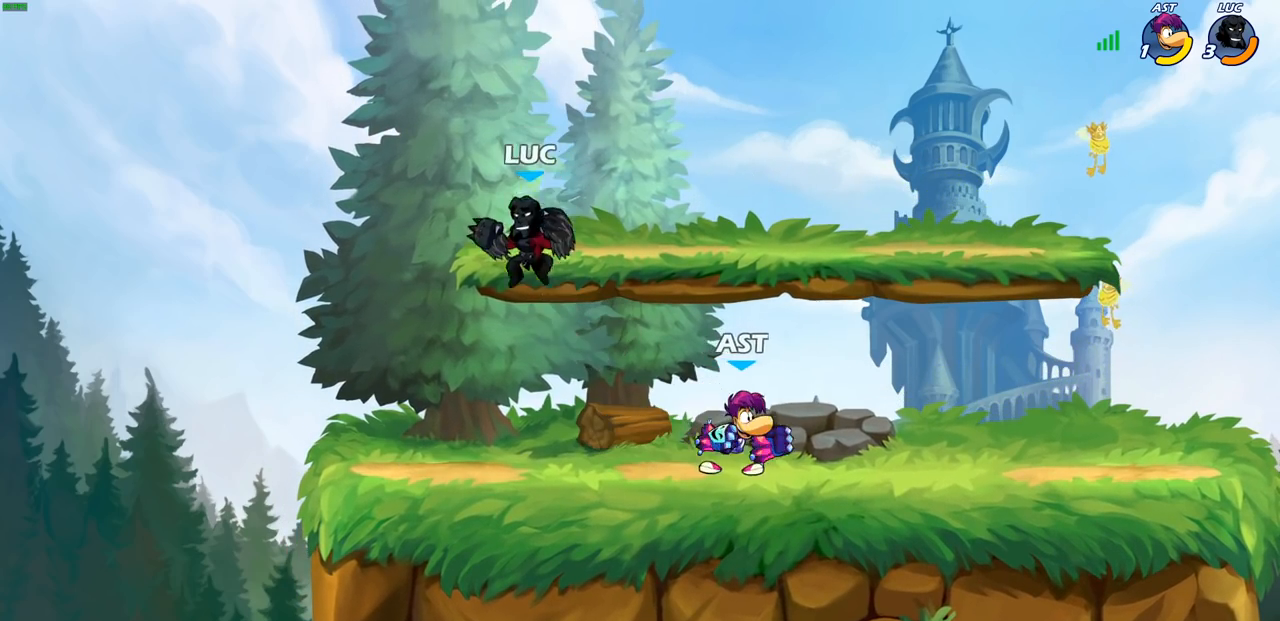
{"buttons": ["CIRCLE"], "left_stick": "right", "right_stick": "center", "events": [[117, "left_stick", "down-right"], [167, "left_stick", "right"], [300, "CIRCLE", "down"]]}
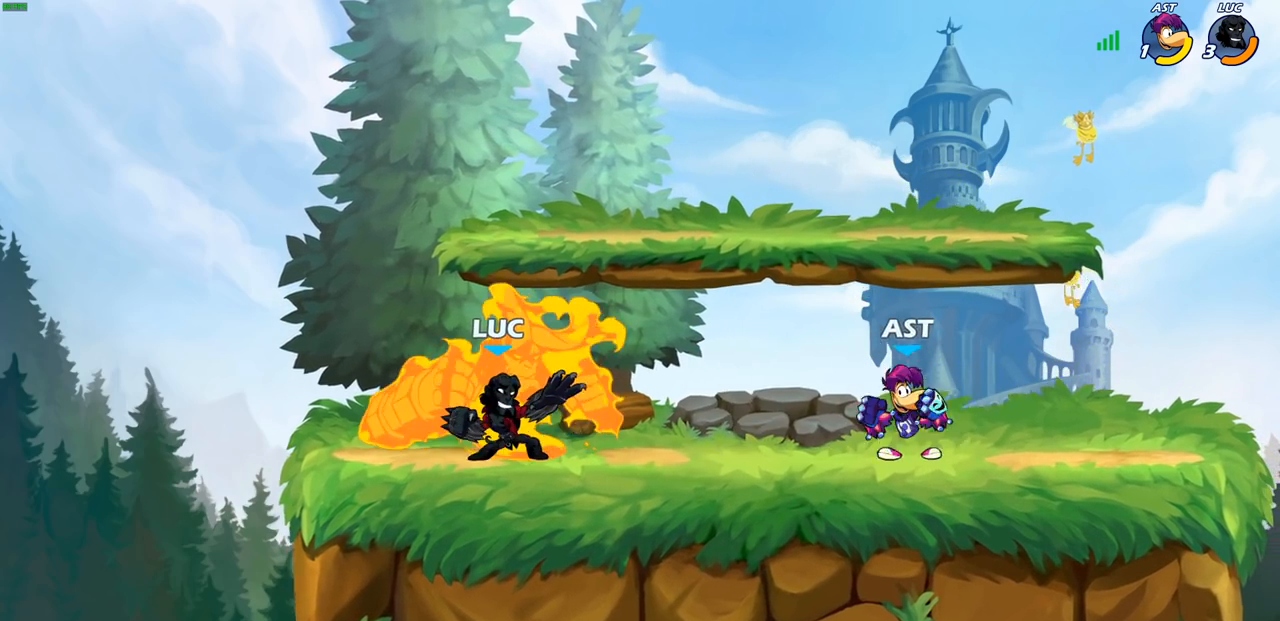
{"buttons": [], "left_stick": "center", "right_stick": "center", "events": [[67, "left_stick", "center"], [317, "CIRCLE", "up"]]}
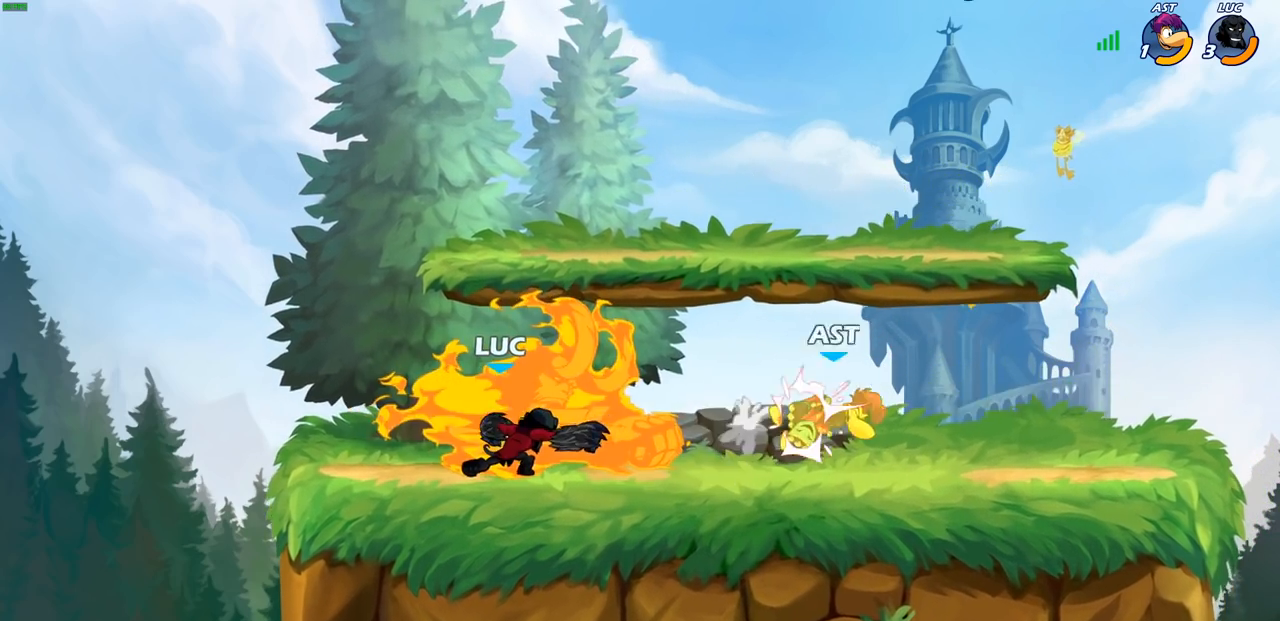
{"buttons": ["R2"], "left_stick": "right", "right_stick": "center", "events": [[283, "left_stick", "right"], [383, "R2", "down"]]}
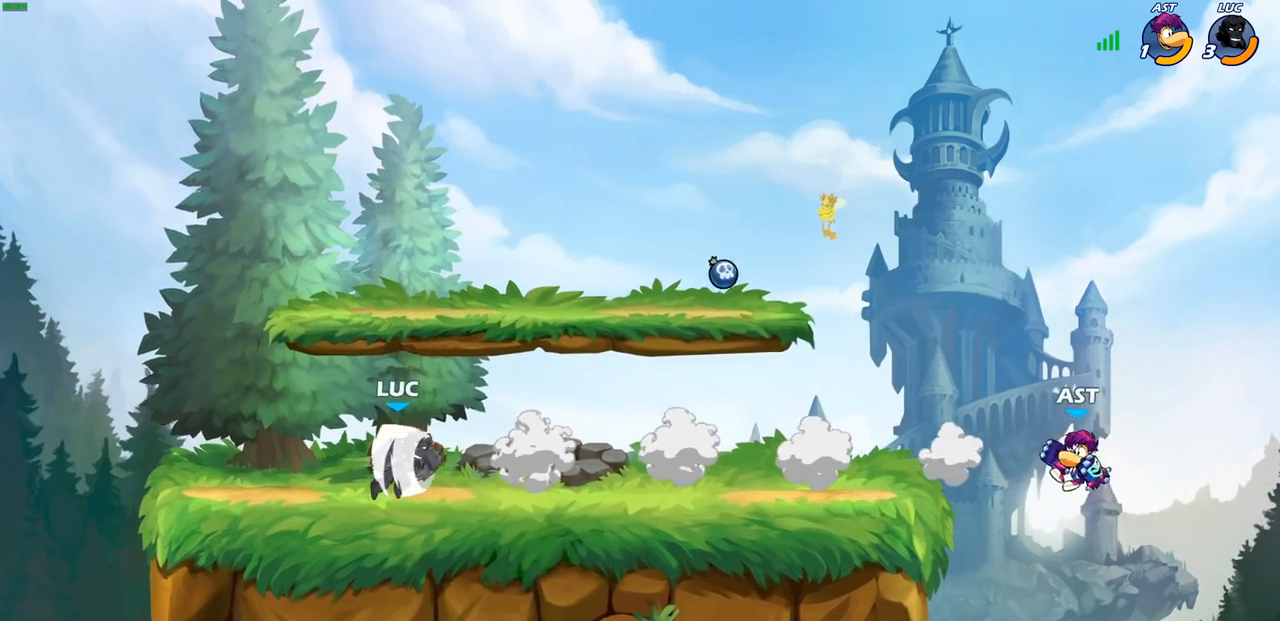
{"buttons": [], "left_stick": "center", "right_stick": "center", "events": [[250, "R2", "up"], [500, "left_stick", "center"]]}
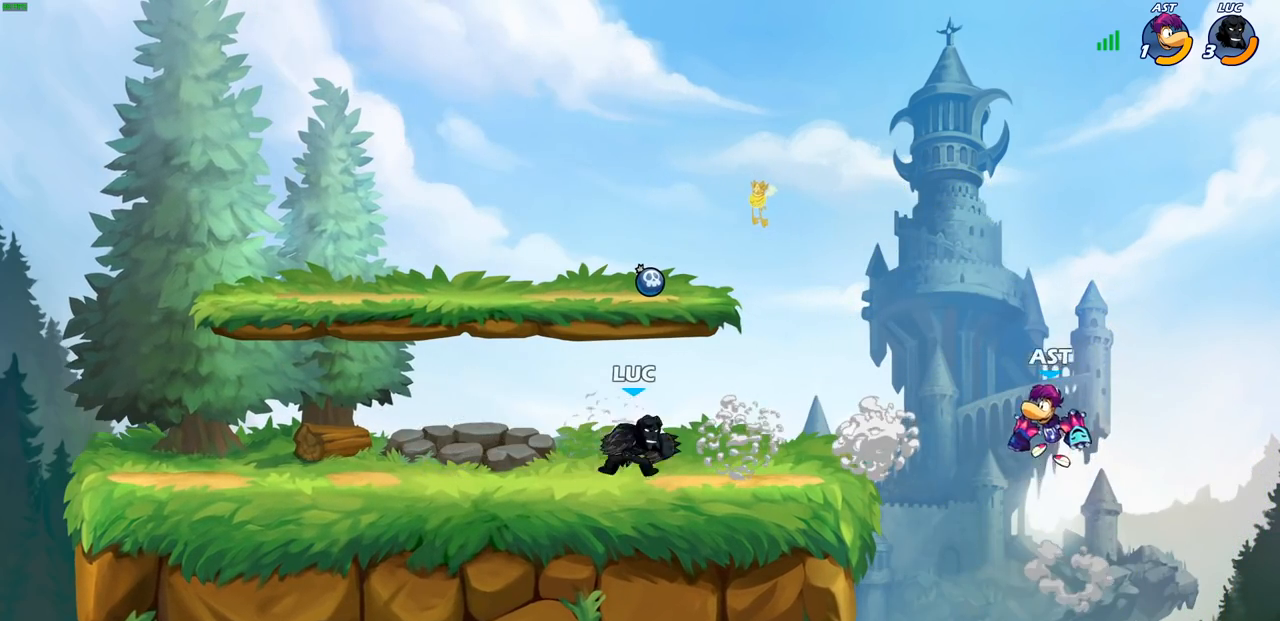
{"buttons": ["CIRCLE"], "left_stick": "center", "right_stick": "center", "events": [[17, "CIRCLE", "down"]]}
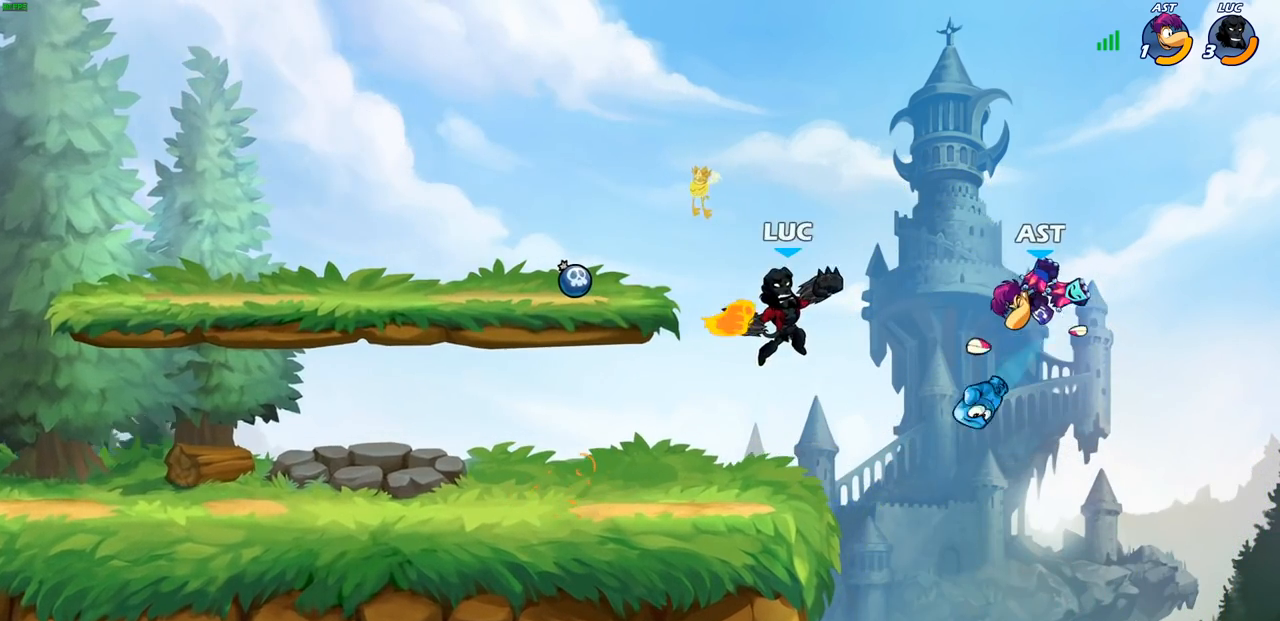
{"buttons": [], "left_stick": "center", "right_stick": "center", "events": [[483, "CIRCLE", "up"]]}
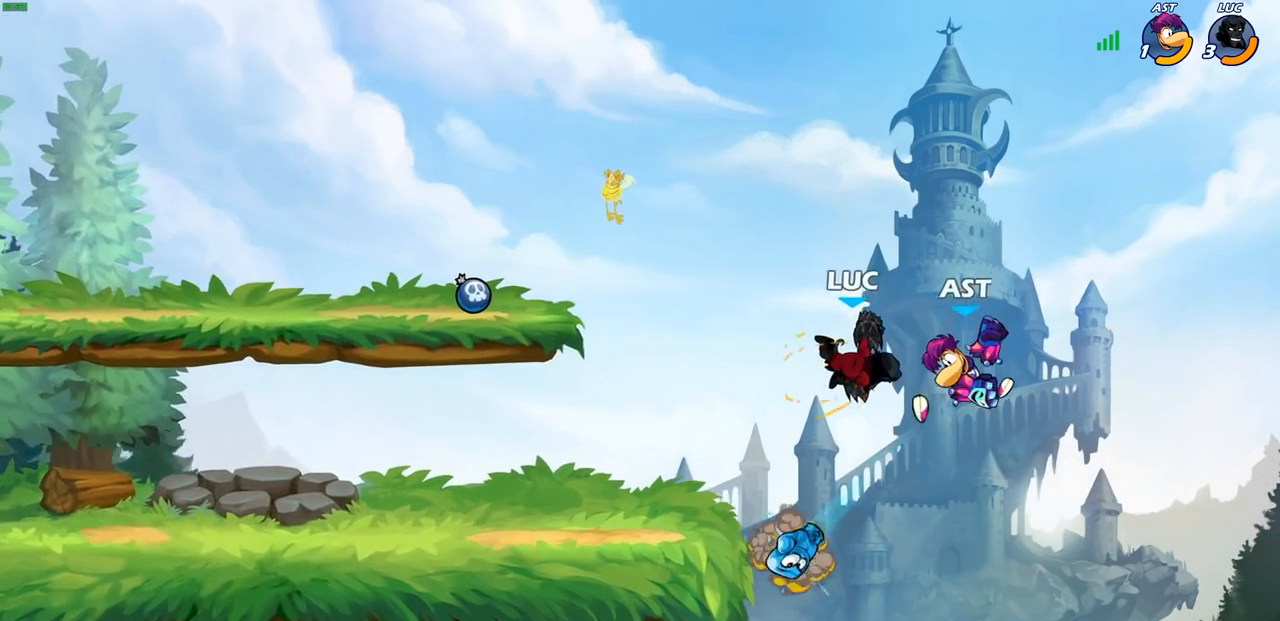
{"buttons": [], "left_stick": "center", "right_stick": "center", "events": [[183, "left_stick", "left"], [317, "left_stick", "center"], [333, "CROSS", "down"], [400, "SQUARE", "down"], [433, "CROSS", "up"], [433, "right_stick", "down-left"], [483, "SQUARE", "up"], [483, "right_stick", "center"]]}
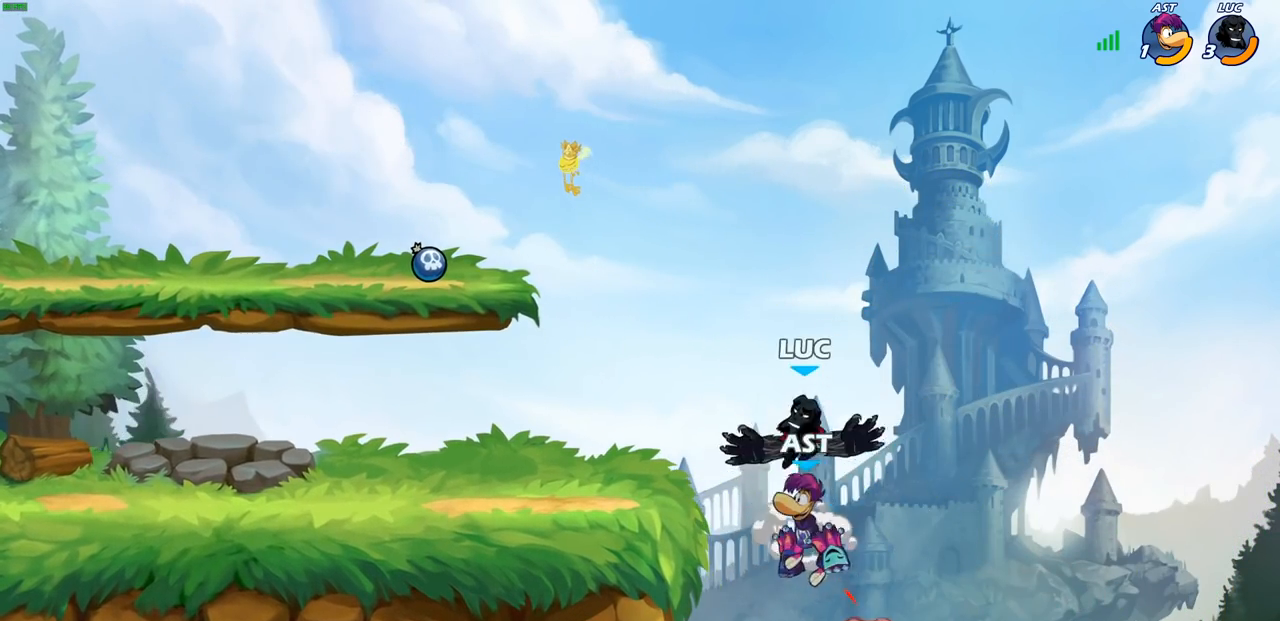
{"buttons": [], "left_stick": "up-left", "right_stick": "center", "events": [[100, "left_stick", "up-left"]]}
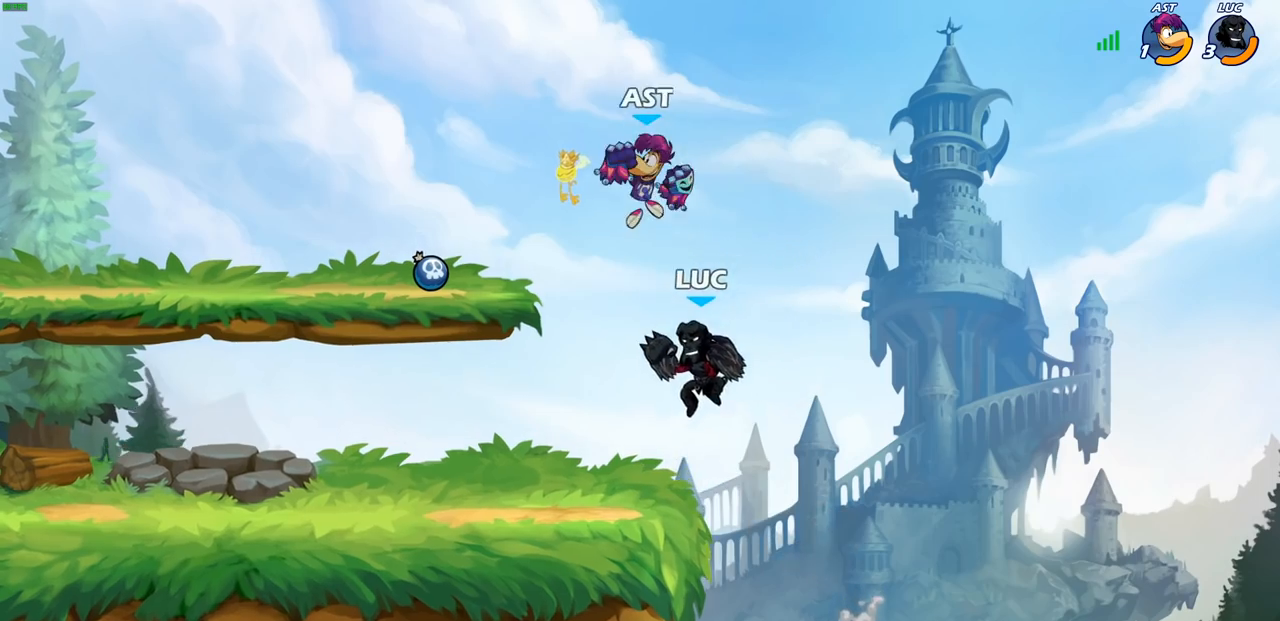
{"buttons": [], "left_stick": "center", "right_stick": "center", "events": [[67, "CROSS", "down"], [100, "left_stick", "up"], [167, "CIRCLE", "down"], [167, "CROSS", "up"], [267, "CIRCLE", "up"], [267, "left_stick", "center"]]}
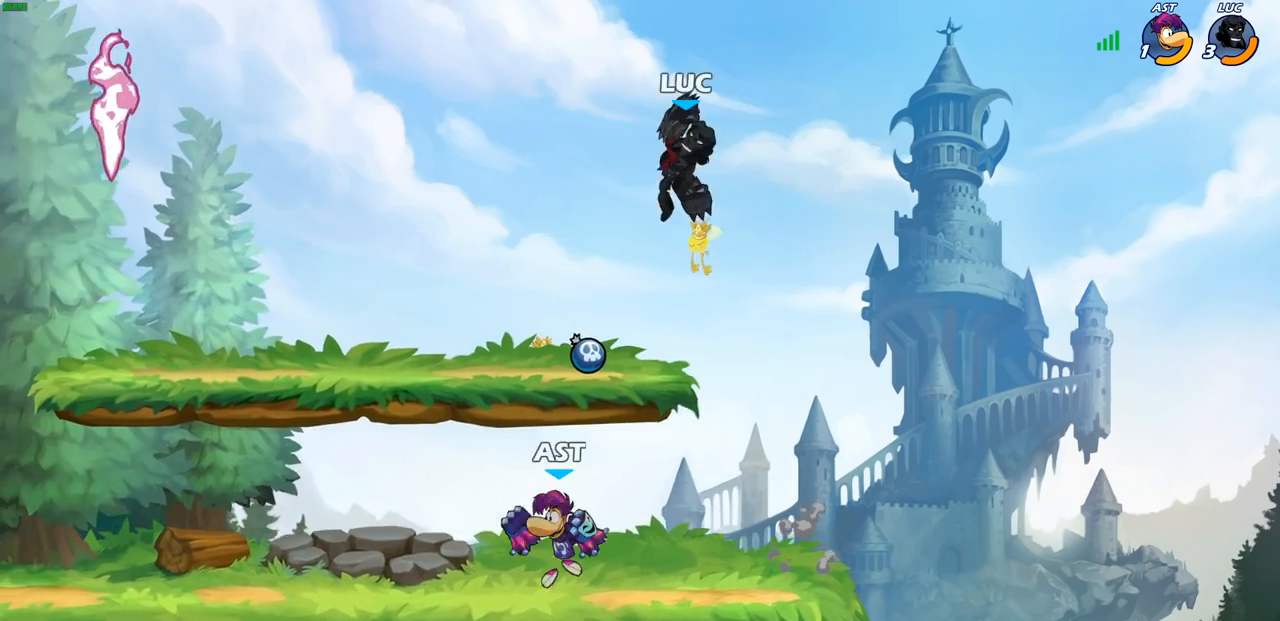
{"buttons": [], "left_stick": "down-right", "right_stick": "center", "events": [[250, "left_stick", "down-right"]]}
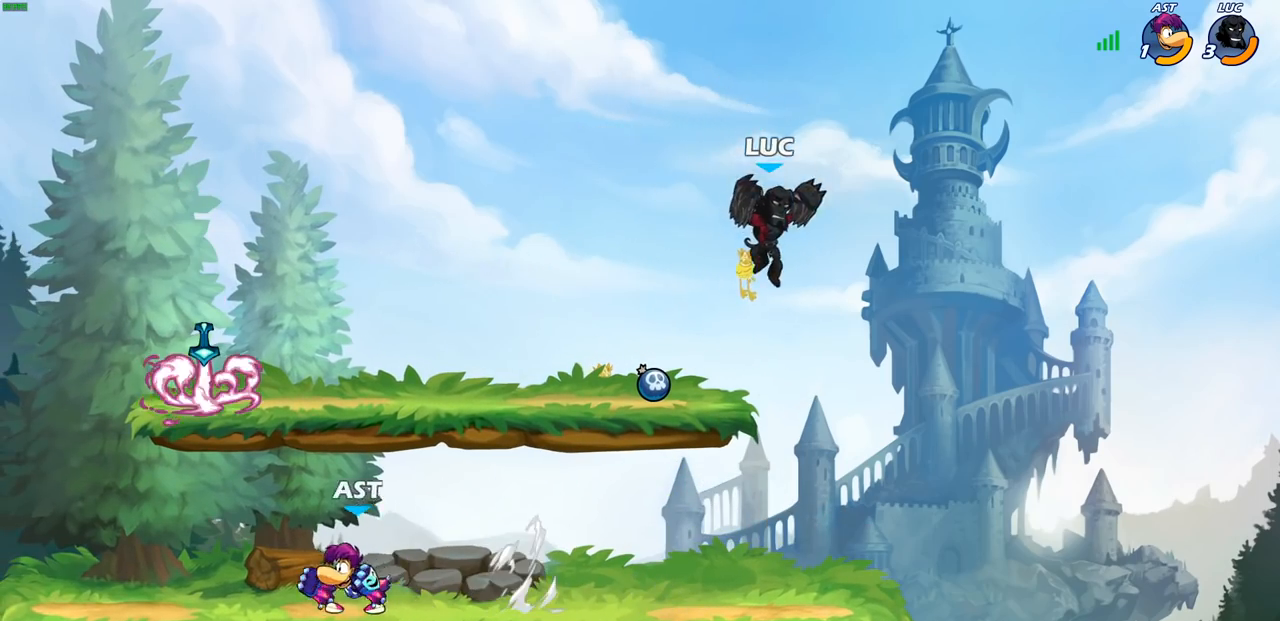
{"buttons": [], "left_stick": "center", "right_stick": "center", "events": [[50, "left_stick", "down-left"], [100, "left_stick", "left"], [150, "R1", "down"], [217, "R1", "up"], [233, "left_stick", "center"]]}